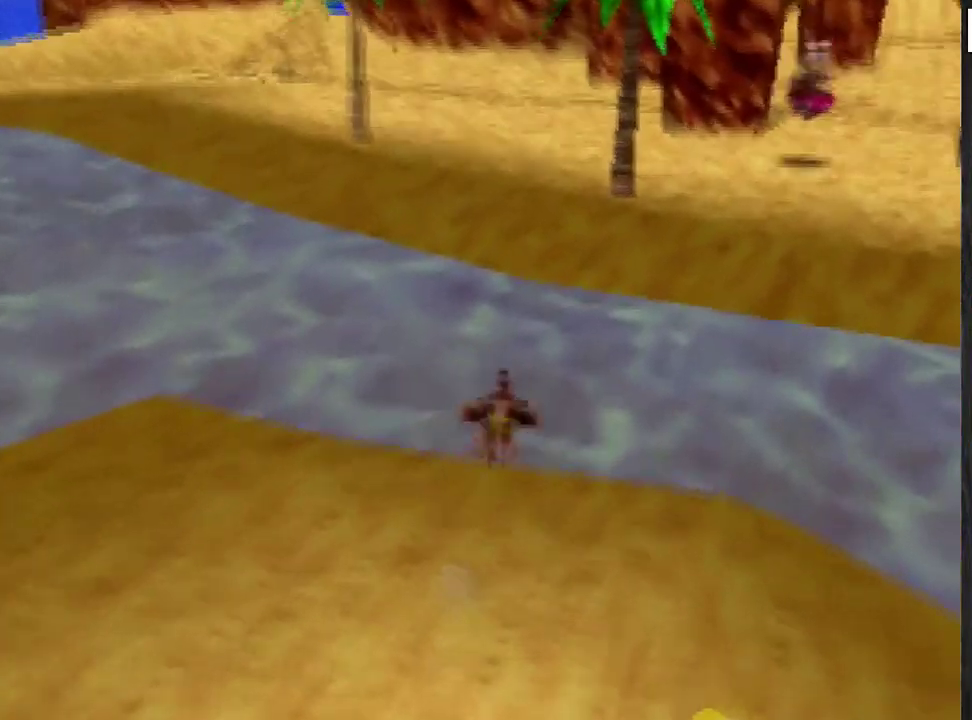
Gameplay with a controller (Nintendo layout); each line is a JSON object with the inputs held at the frame after it. "events" lists button and stick changes between this image and that frame as [ms after this image, input, new state], when the widget could be followed in between. Not read: B L3 R3.
{"buttons": ["A"], "left_stick": "up", "events": [[100, "A", "down"]]}
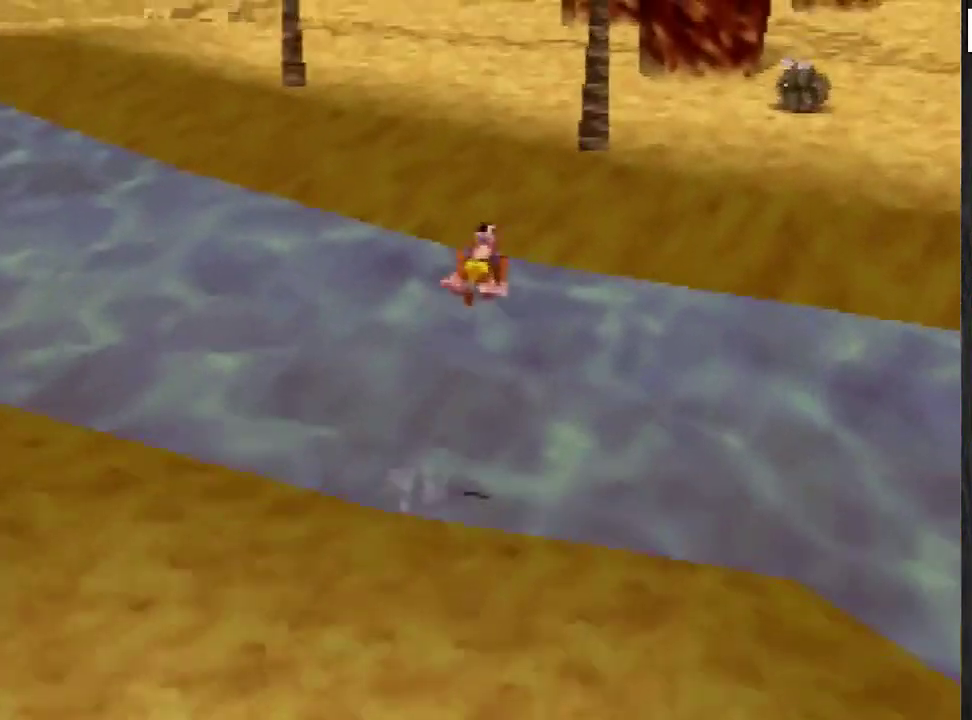
{"buttons": ["A"], "left_stick": "up", "events": []}
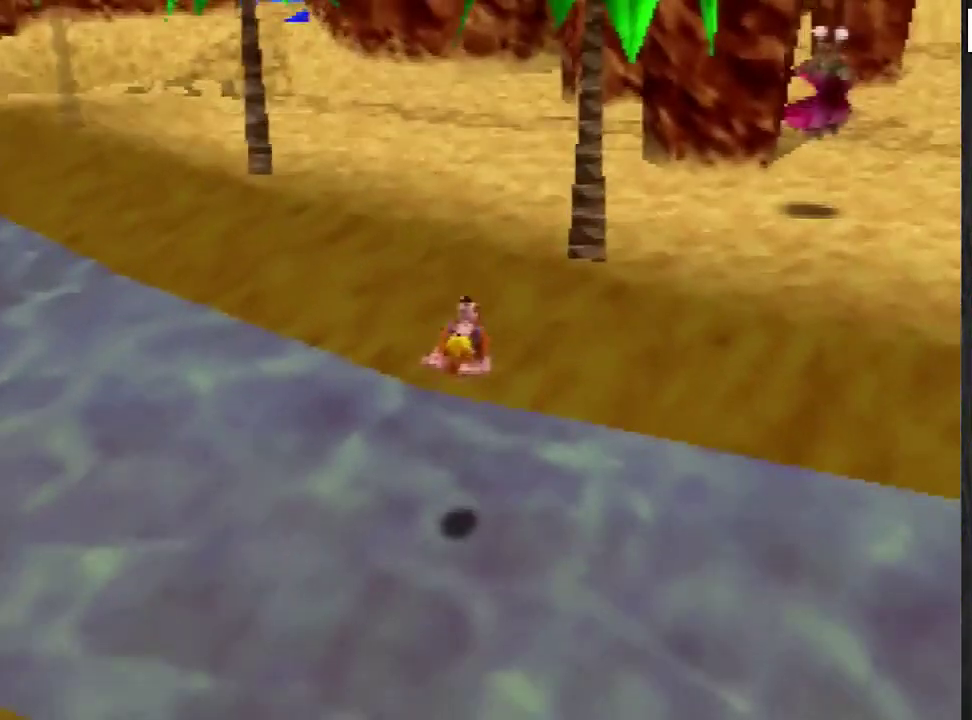
{"buttons": [], "left_stick": "up", "events": [[200, "A", "up"], [300, "A", "down"], [500, "A", "up"]]}
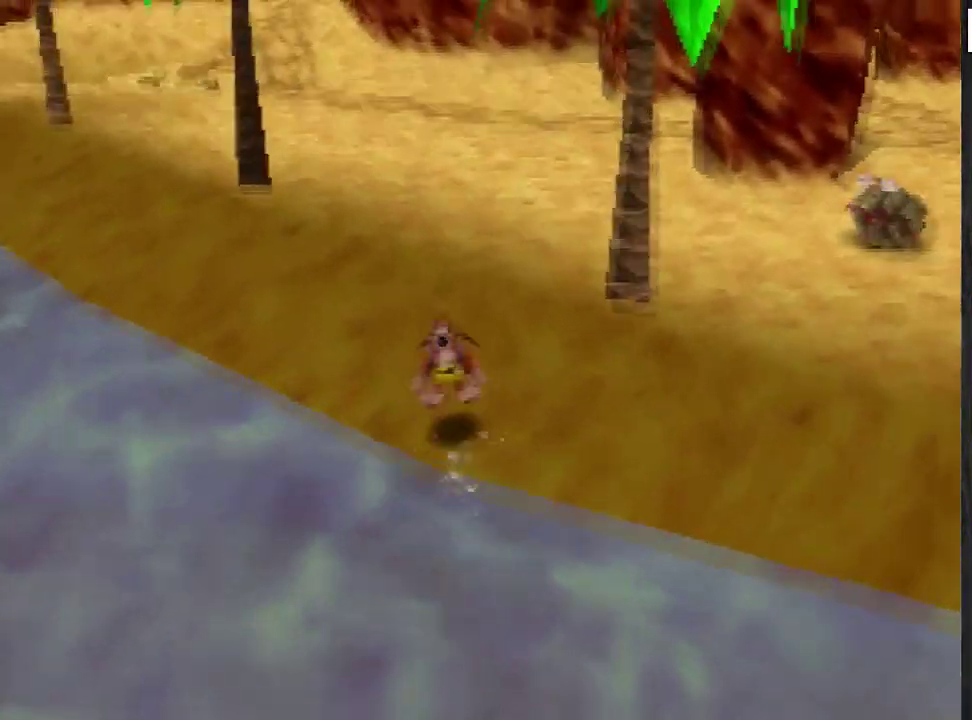
{"buttons": ["A", "R1"], "left_stick": "up", "events": [[334, "A", "down"], [334, "R1", "down"], [401, "A", "up"], [467, "A", "down"]]}
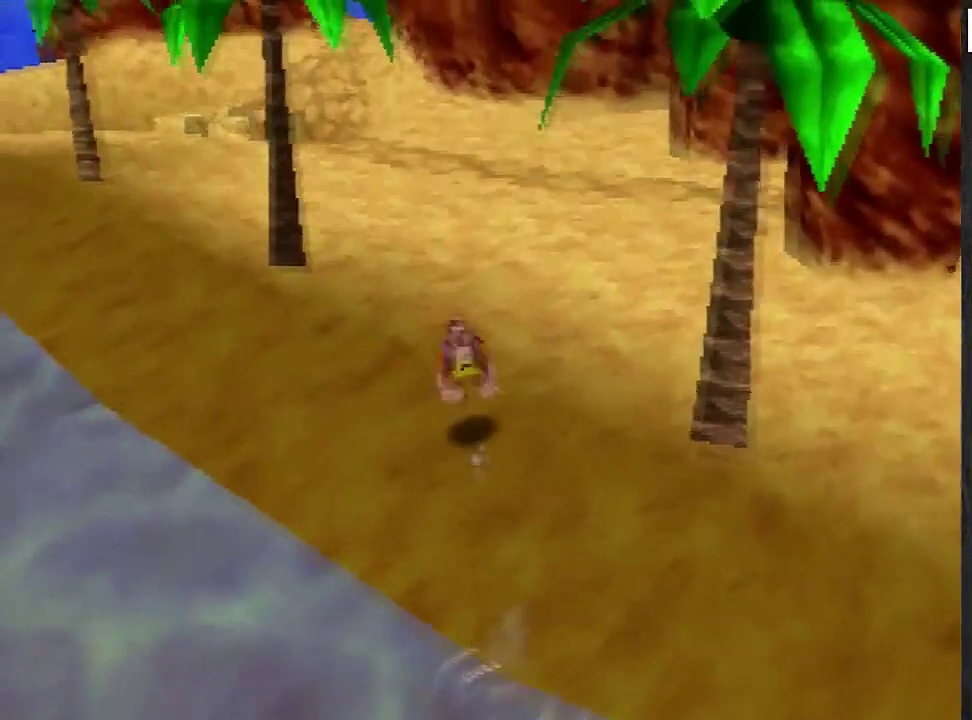
{"buttons": ["A", "R1"], "left_stick": "up", "events": [[33, "A", "up"], [367, "A", "down"]]}